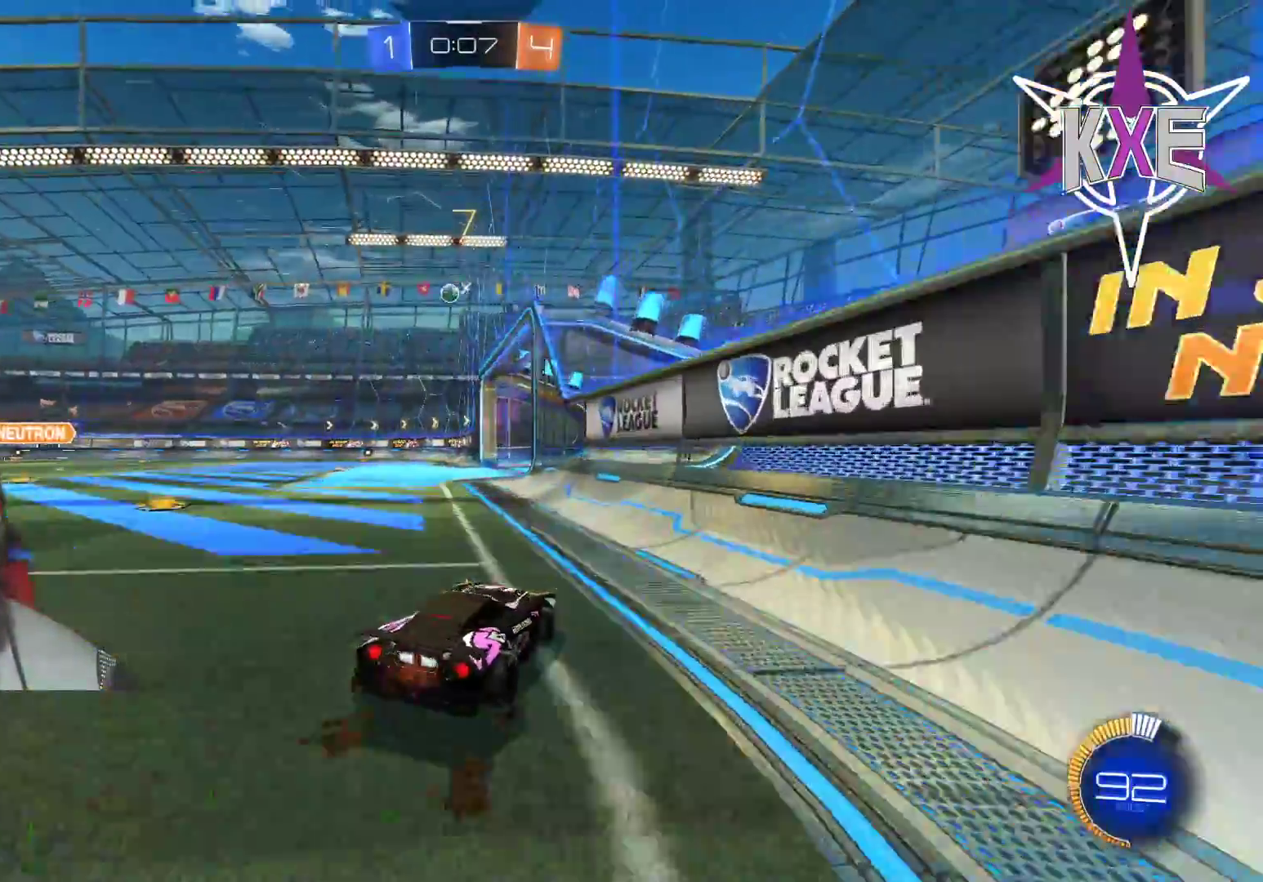
Gameplay with a controller (PlayStation layout); each line is a JSON object with the inputs held at the frame after it. "events" lists button and stick changes between this image and that frame as [ms after this image, input, new state], when the widget could be followed in between.
{"buttons": [], "left_stick": "center", "right_stick": "center", "events": [[417, "R2", "up"], [417, "left_stick", "center"]]}
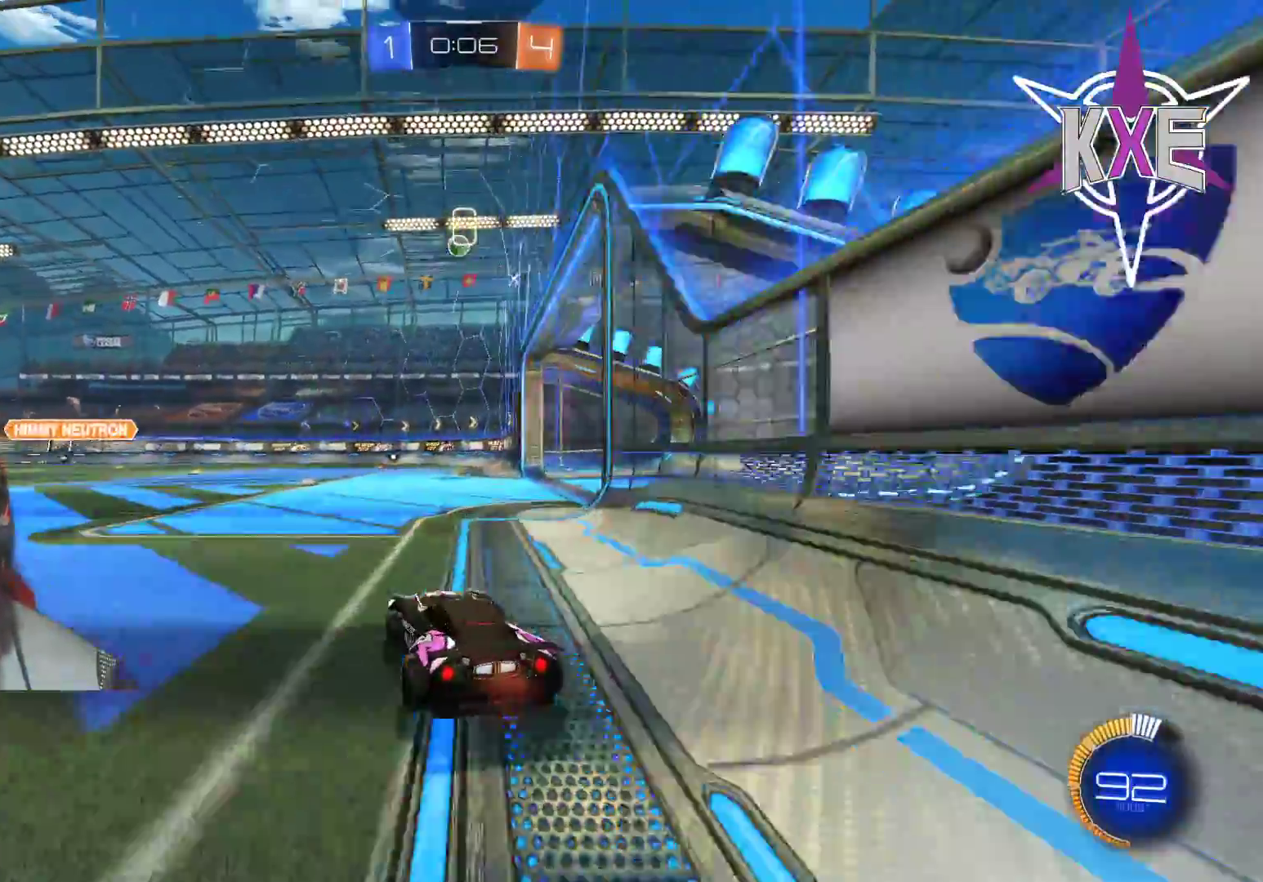
{"buttons": ["SQUARE", "R1", "R2", "L3"], "left_stick": "down-right", "right_stick": "center", "events": [[17, "R2", "down"], [50, "CROSS", "down"], [133, "CROSS", "up"], [200, "CROSS", "down"], [300, "CROSS", "up"], [400, "R1", "down"], [450, "L3", "down"], [450, "SQUARE", "down"], [450, "left_stick", "down-right"]]}
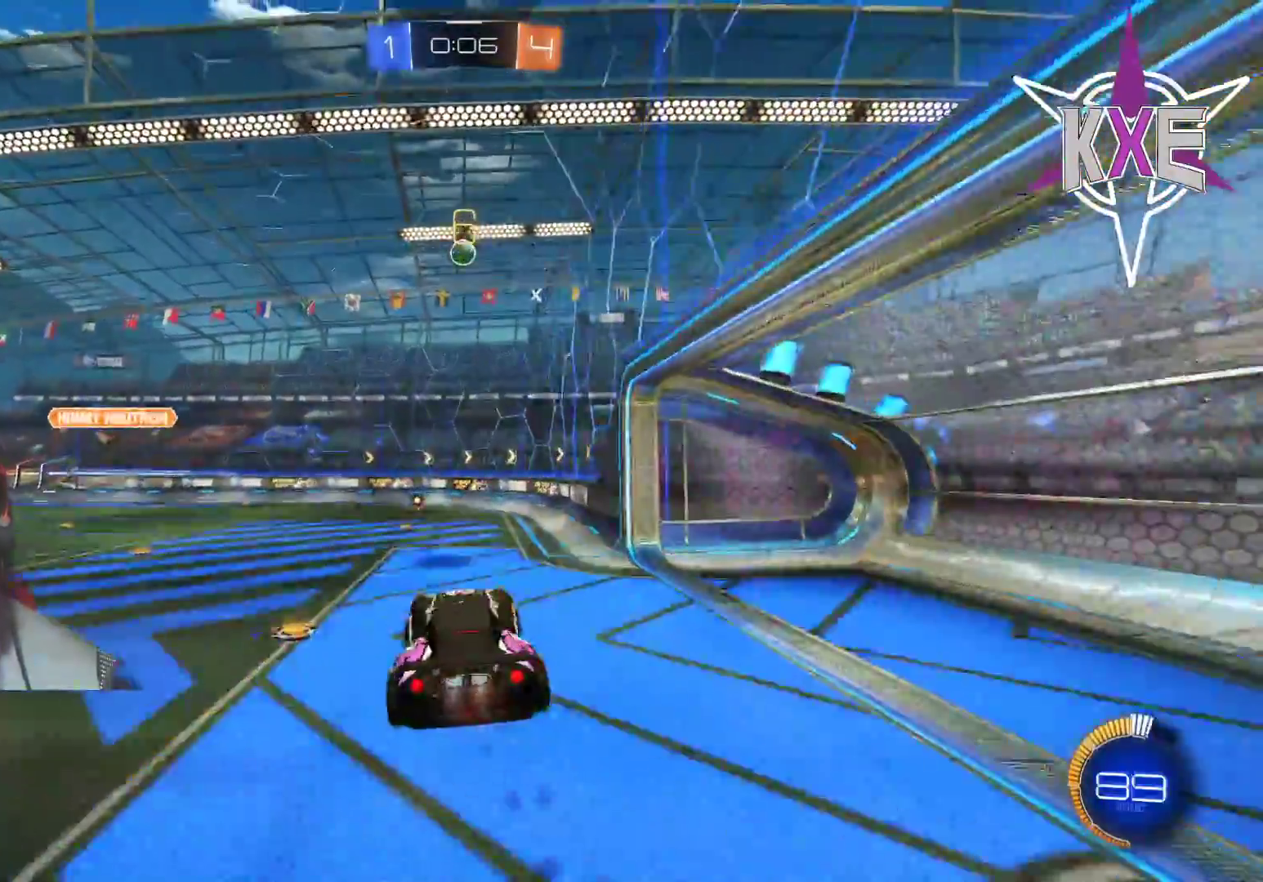
{"buttons": ["SQUARE", "R1", "R2"], "left_stick": "center", "right_stick": "center", "events": [[250, "L3", "up"], [267, "left_stick", "right"], [467, "left_stick", "center"]]}
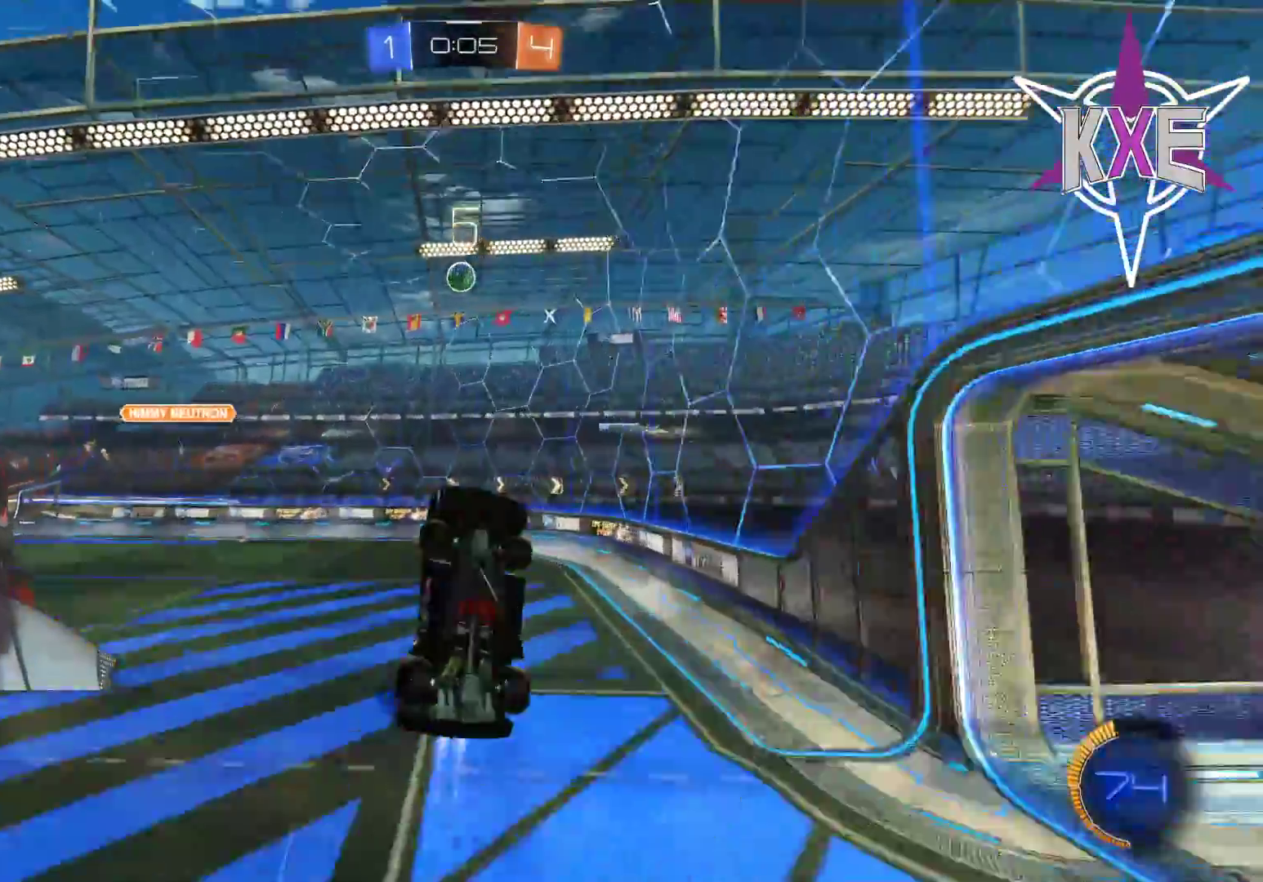
{"buttons": ["R2"], "left_stick": "center", "right_stick": "center", "events": [[67, "left_stick", "left"], [267, "left_stick", "center"], [333, "SQUARE", "up"], [333, "left_stick", "down-right"], [467, "R1", "up"], [483, "left_stick", "center"]]}
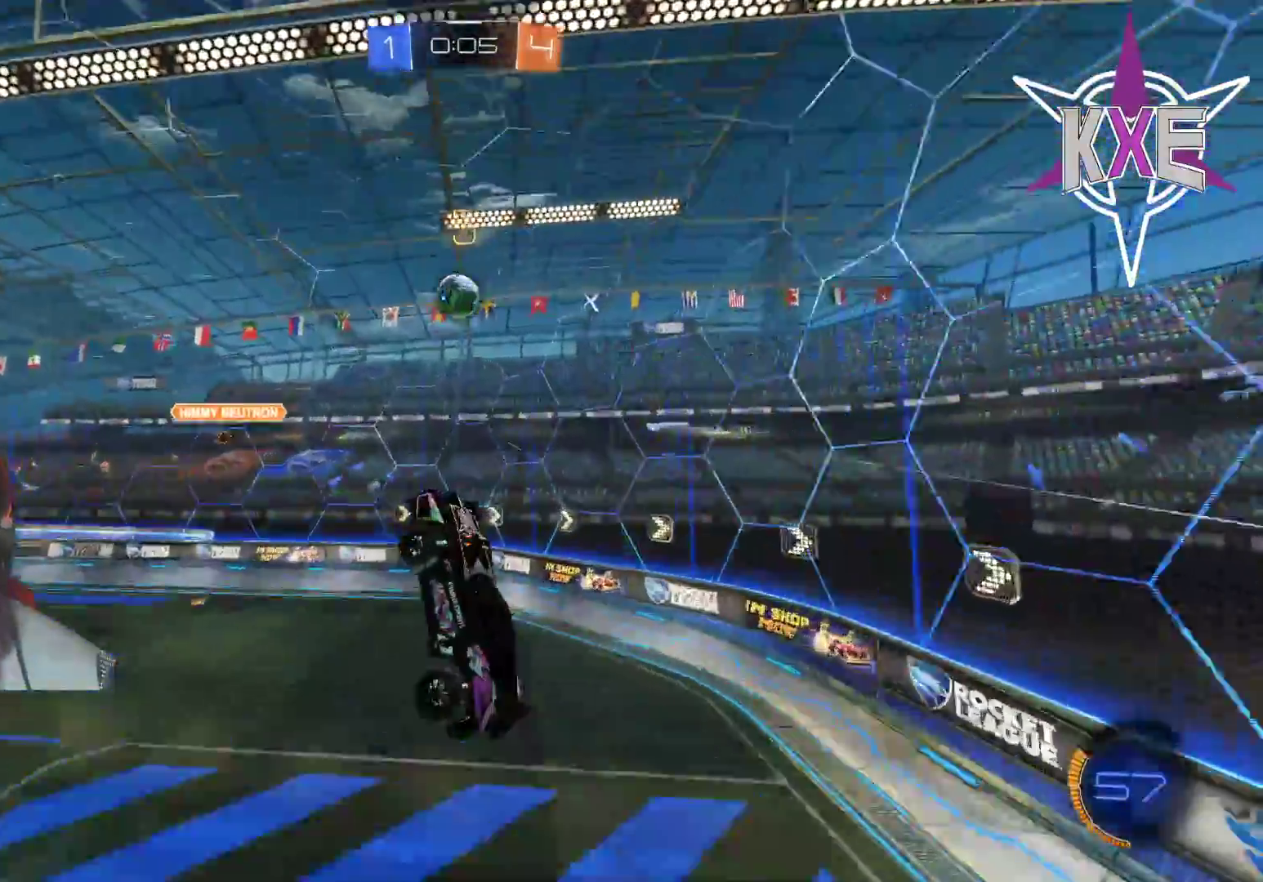
{"buttons": ["R1", "R2", "L3"], "left_stick": "up-left", "right_stick": "center", "events": [[100, "left_stick", "up"], [367, "left_stick", "up-left"], [483, "L3", "down"], [483, "R1", "down"]]}
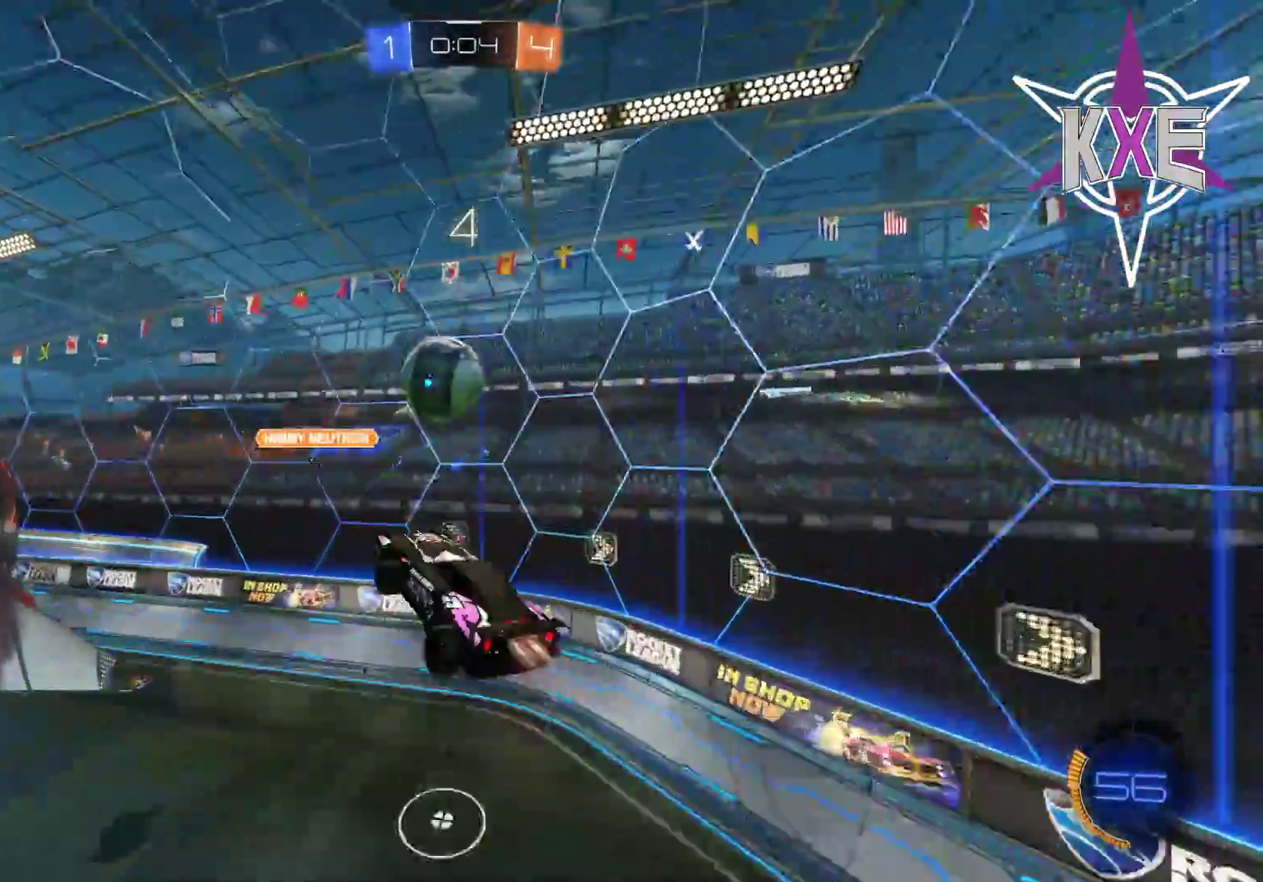
{"buttons": ["SQUARE", "R1", "R2"], "left_stick": "center", "right_stick": "center", "events": [[33, "SQUARE", "down"], [67, "left_stick", "left"], [233, "L3", "up"], [383, "left_stick", "center"]]}
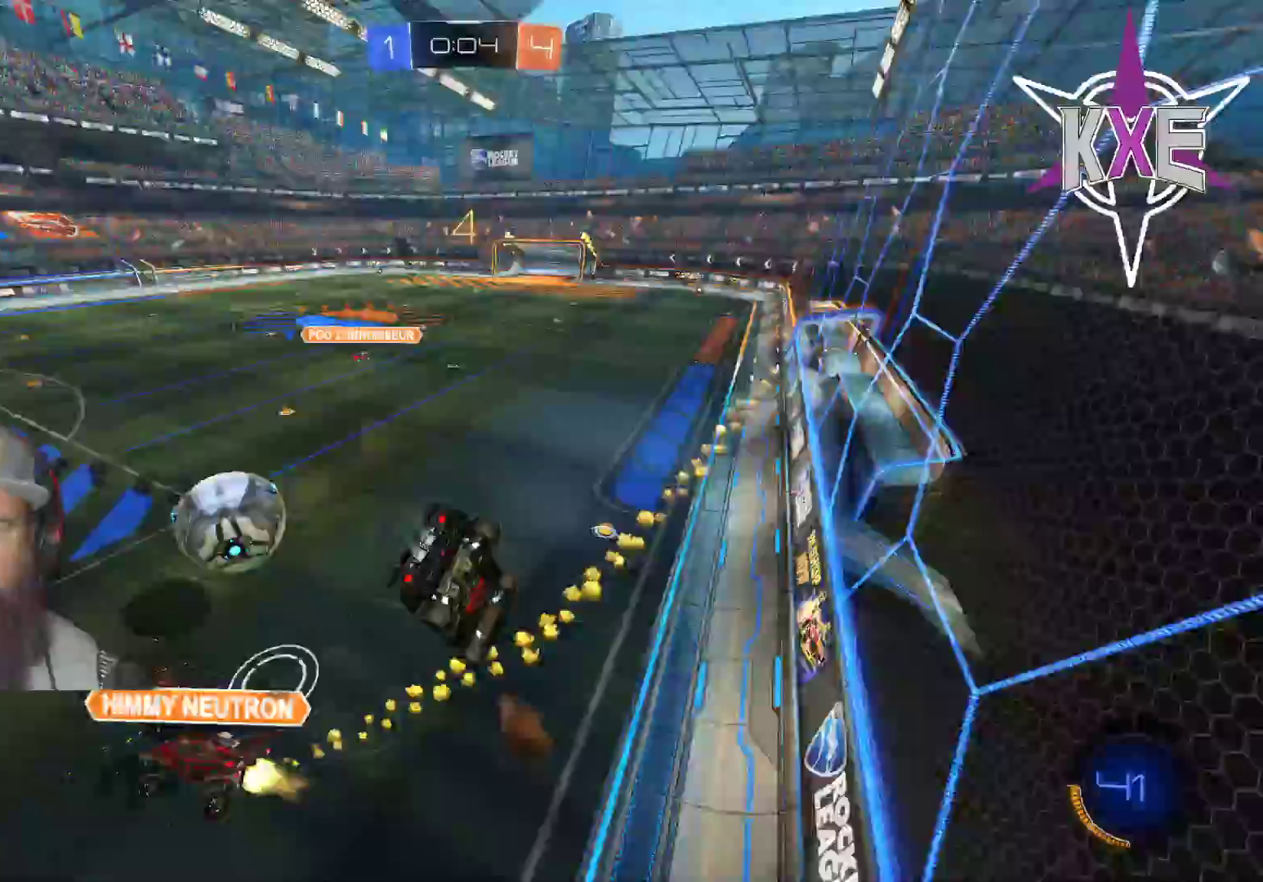
{"buttons": ["R2"], "left_stick": "center", "right_stick": "center", "events": [[33, "SQUARE", "up"], [83, "R1", "up"], [83, "left_stick", "left"], [167, "left_stick", "center"]]}
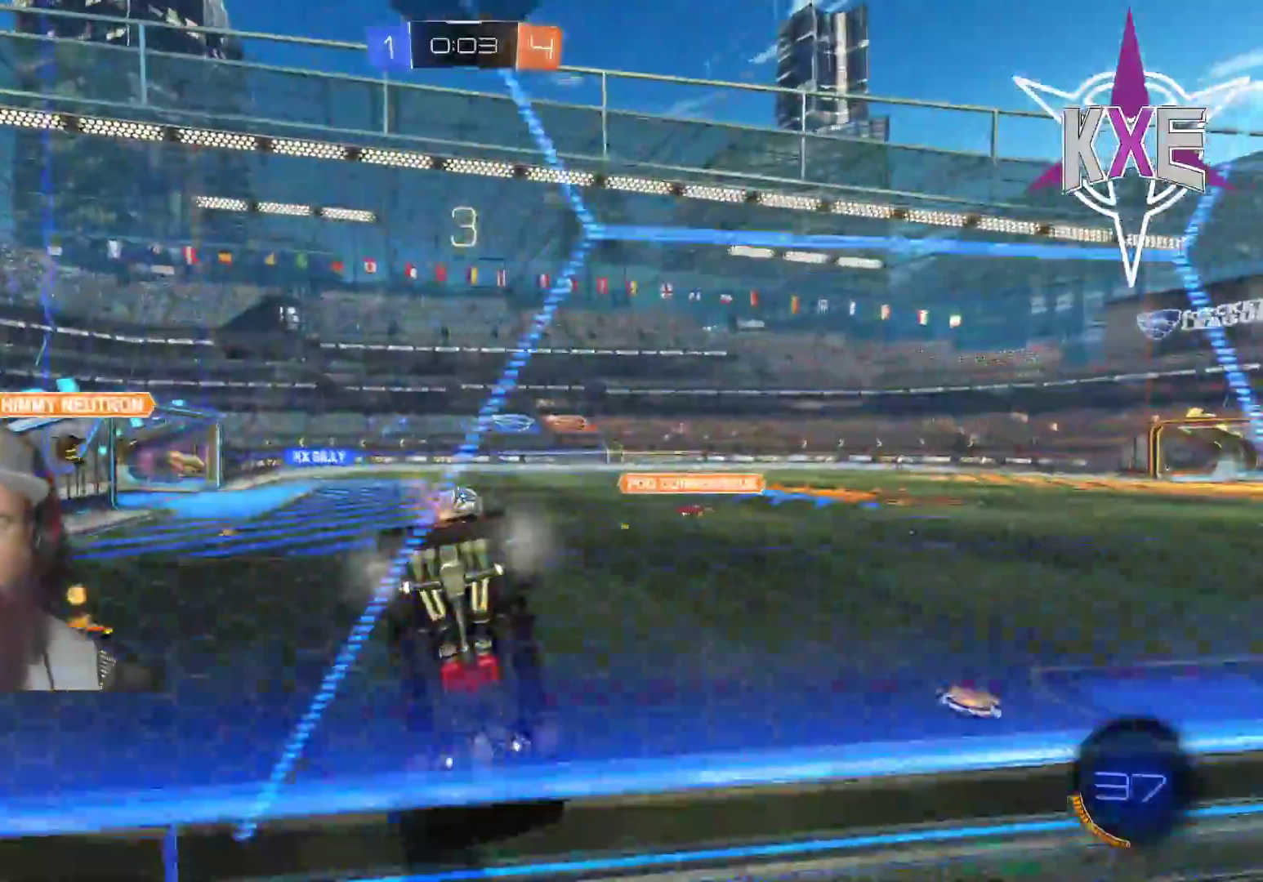
{"buttons": ["R1", "R2"], "left_stick": "left", "right_stick": "center", "events": [[83, "left_stick", "left"], [133, "R1", "down"]]}
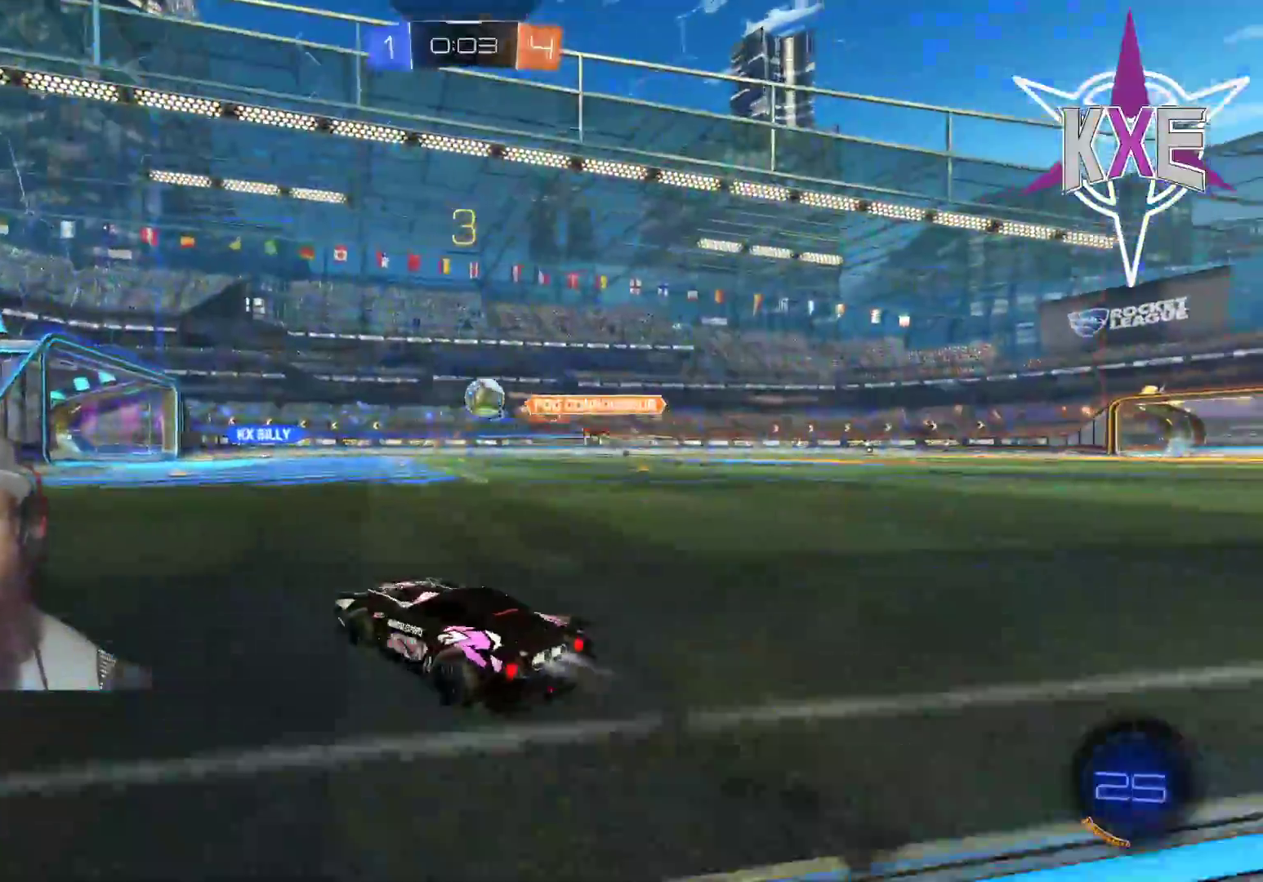
{"buttons": ["R1", "R2"], "left_stick": "down-right", "right_stick": "center", "events": [[183, "left_stick", "center"], [433, "left_stick", "down-right"]]}
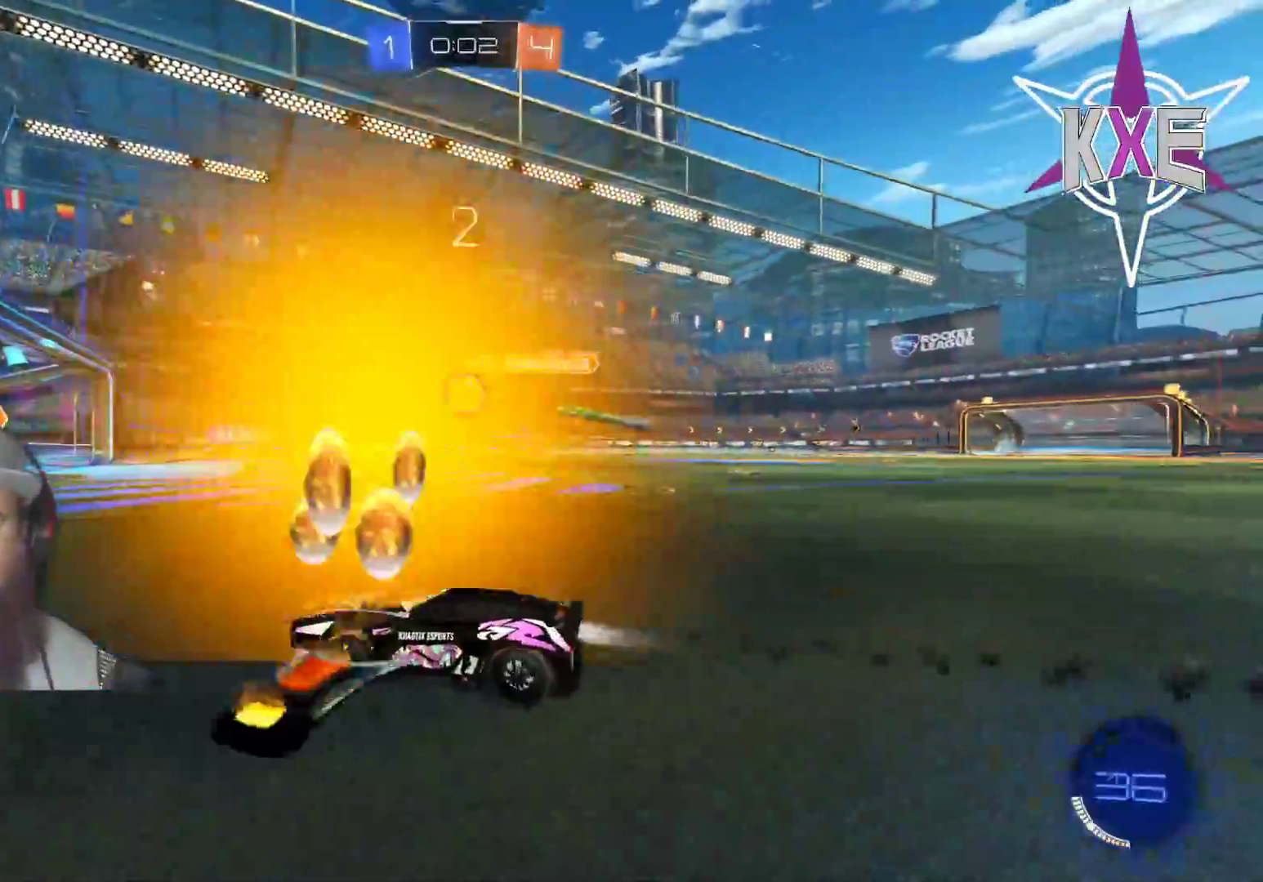
{"buttons": [], "left_stick": "center", "right_stick": "center", "events": [[200, "R1", "up"], [283, "R2", "up"], [283, "left_stick", "center"]]}
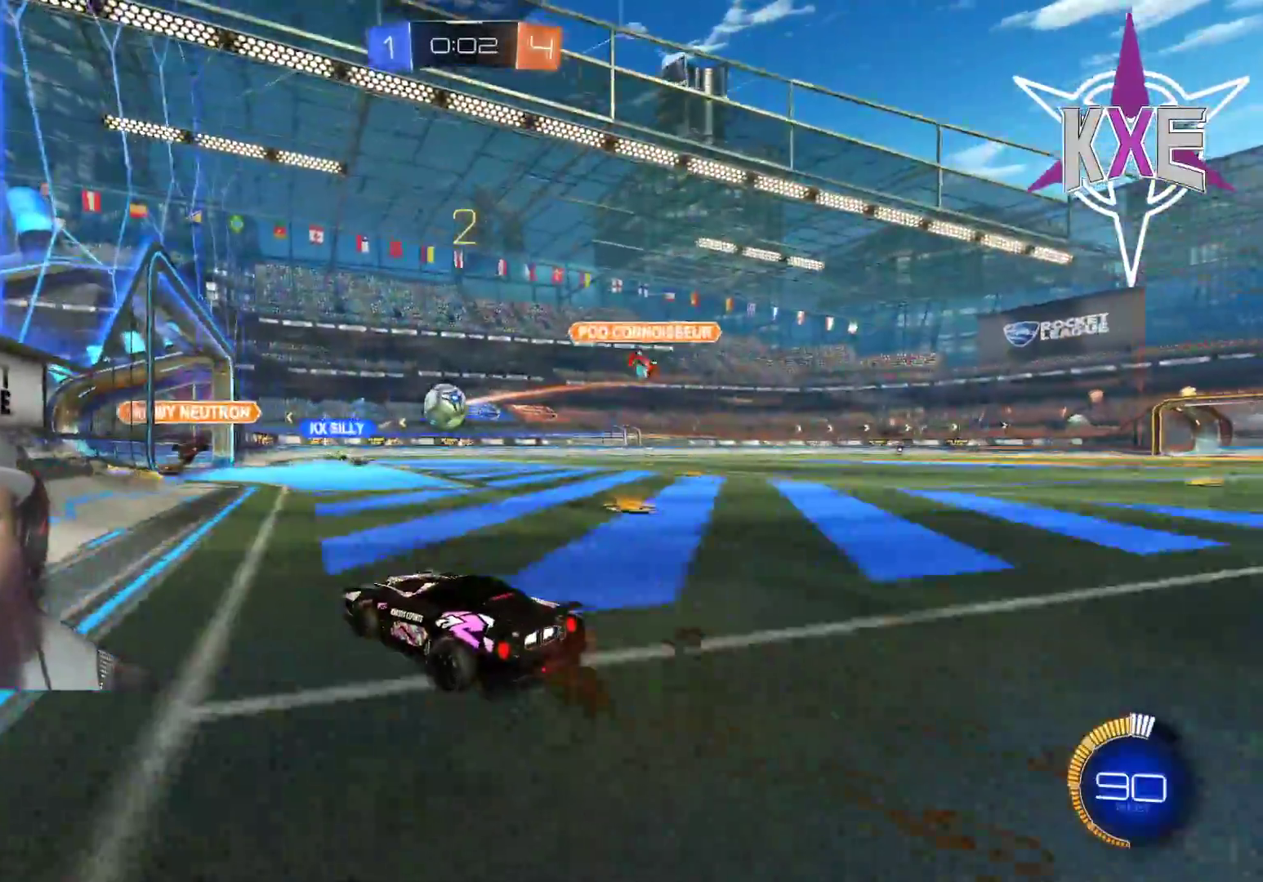
{"buttons": [], "left_stick": "right", "right_stick": "center", "events": [[50, "left_stick", "right"]]}
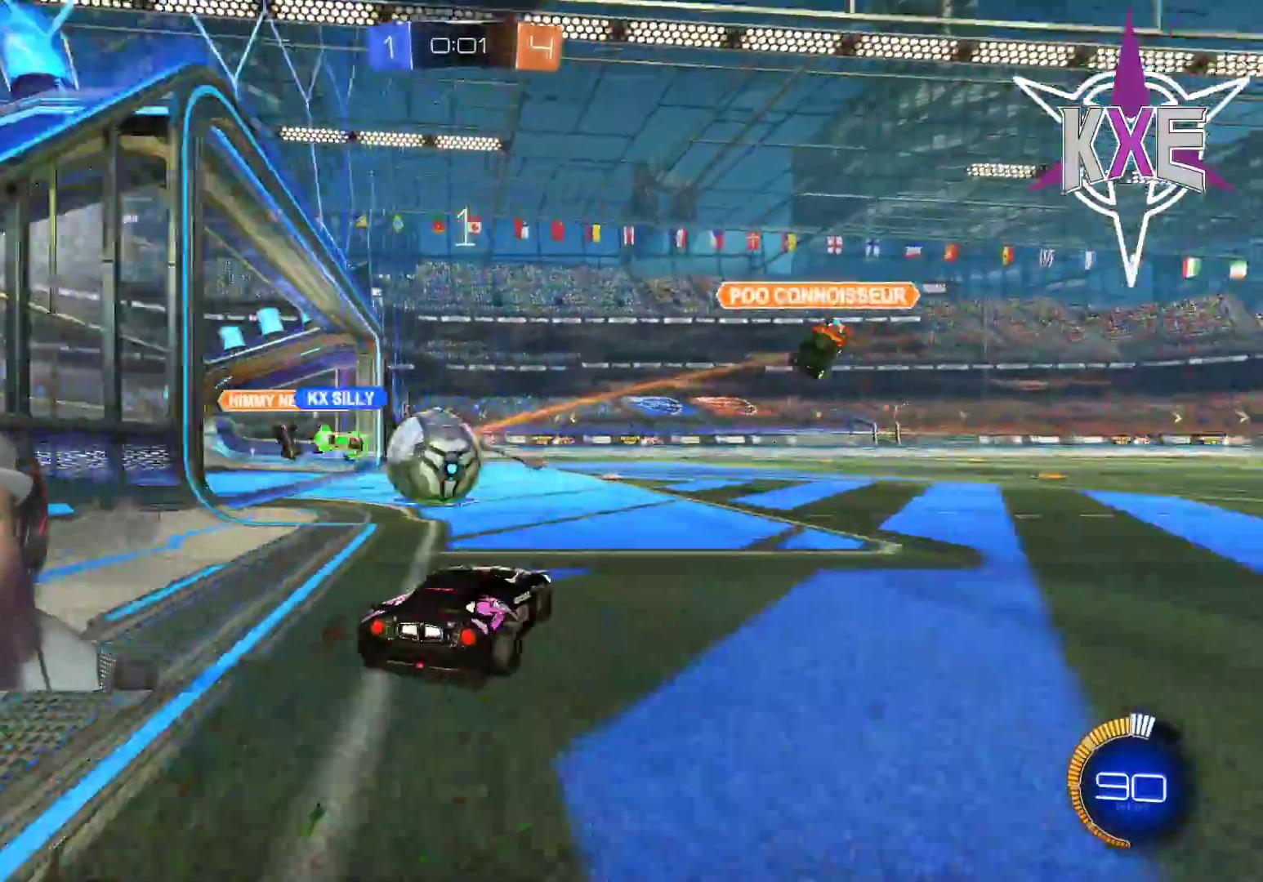
{"buttons": ["R2"], "left_stick": "left", "right_stick": "center", "events": [[83, "left_stick", "center"], [133, "left_stick", "up-left"], [200, "left_stick", "center"], [333, "left_stick", "left"], [483, "R2", "down"]]}
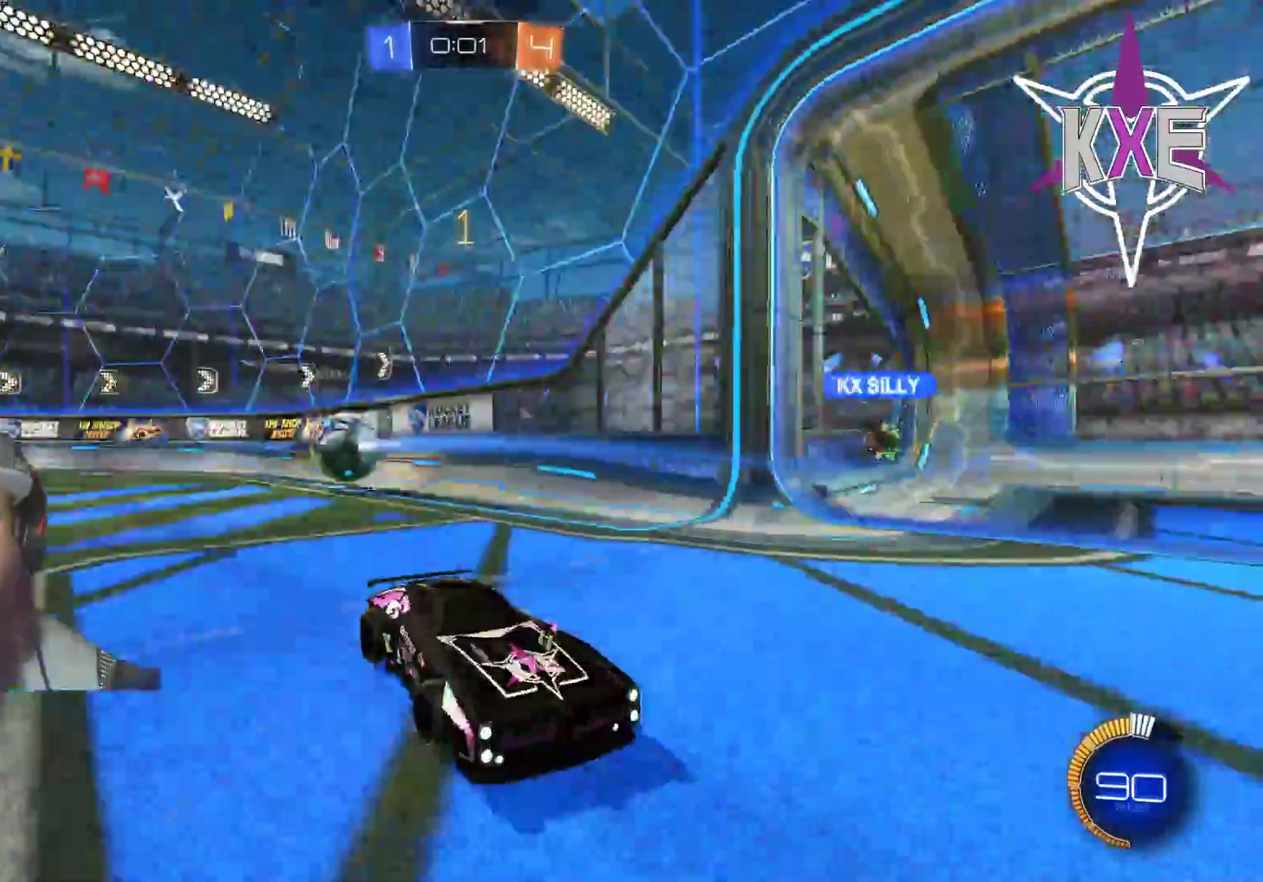
{"buttons": [], "left_stick": "center", "right_stick": "center", "events": [[267, "R2", "up"], [267, "left_stick", "center"]]}
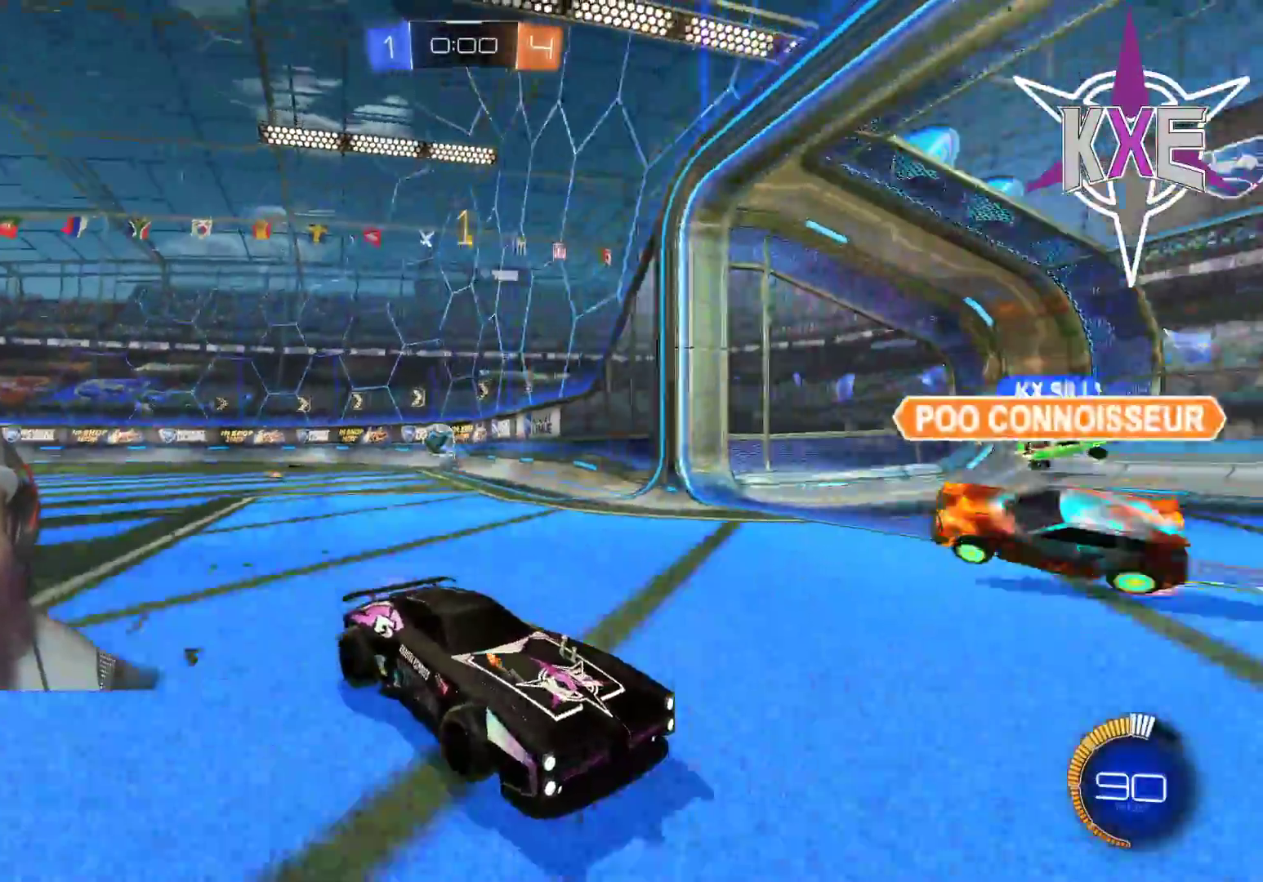
{"buttons": [], "left_stick": "center", "right_stick": "center", "events": []}
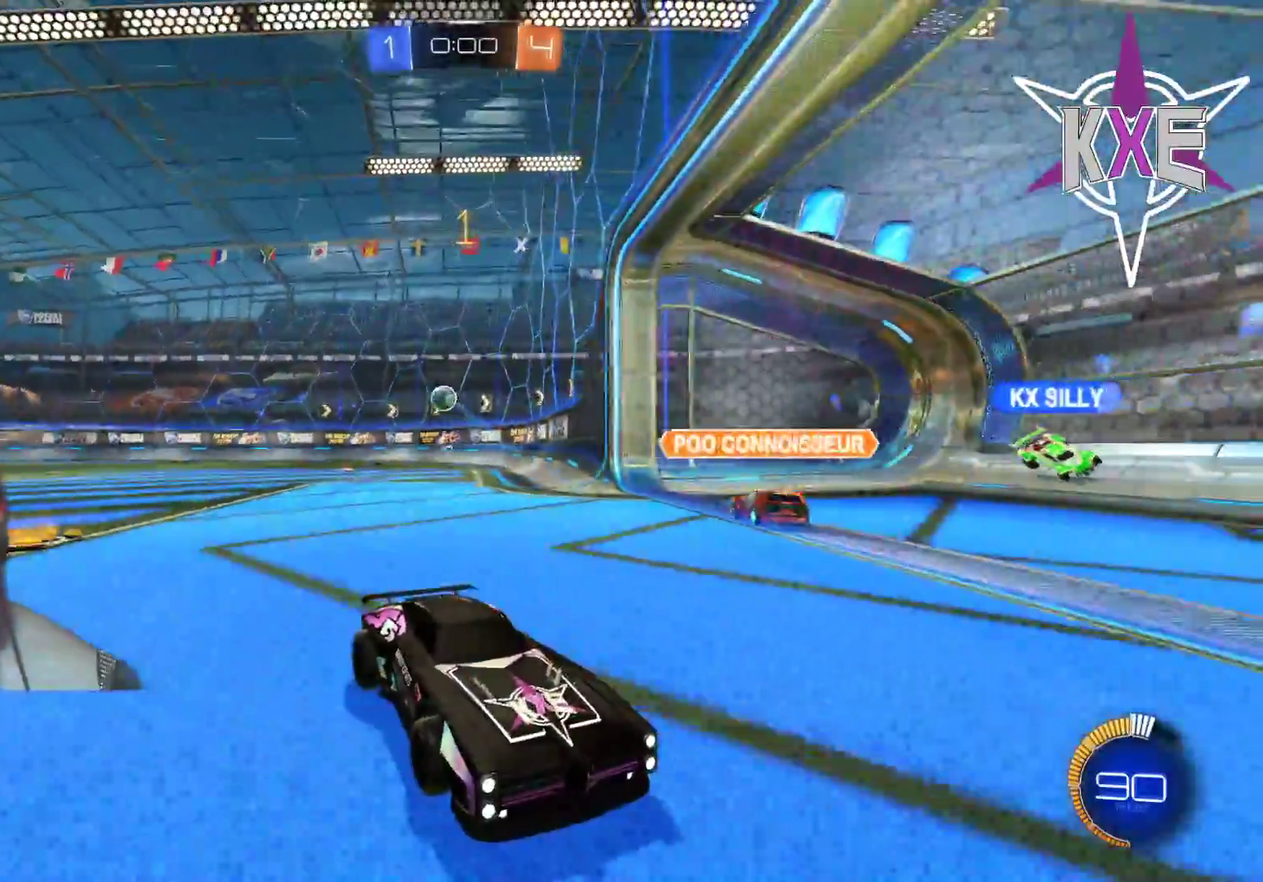
{"buttons": [], "left_stick": "center", "right_stick": "center", "events": []}
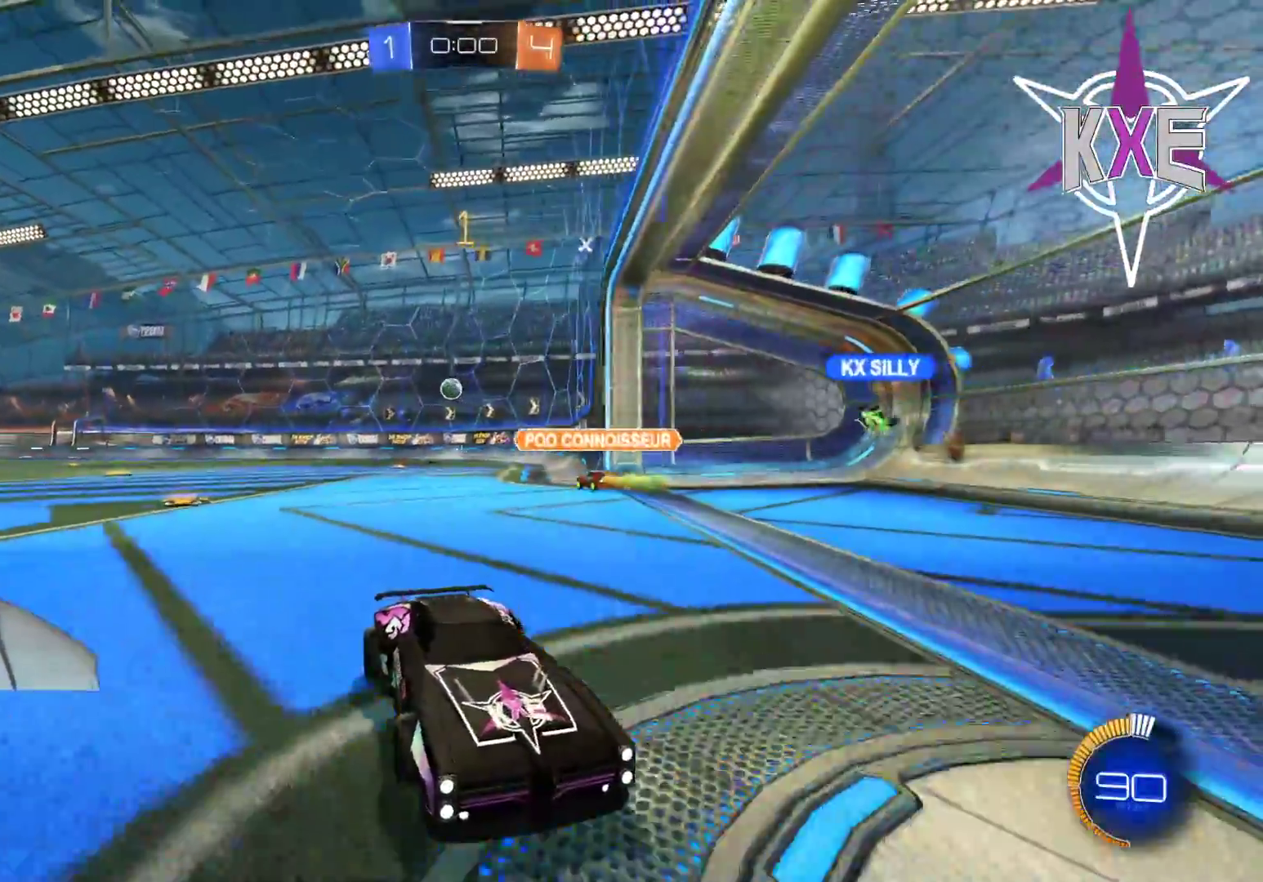
{"buttons": [], "left_stick": "center", "right_stick": "center", "events": []}
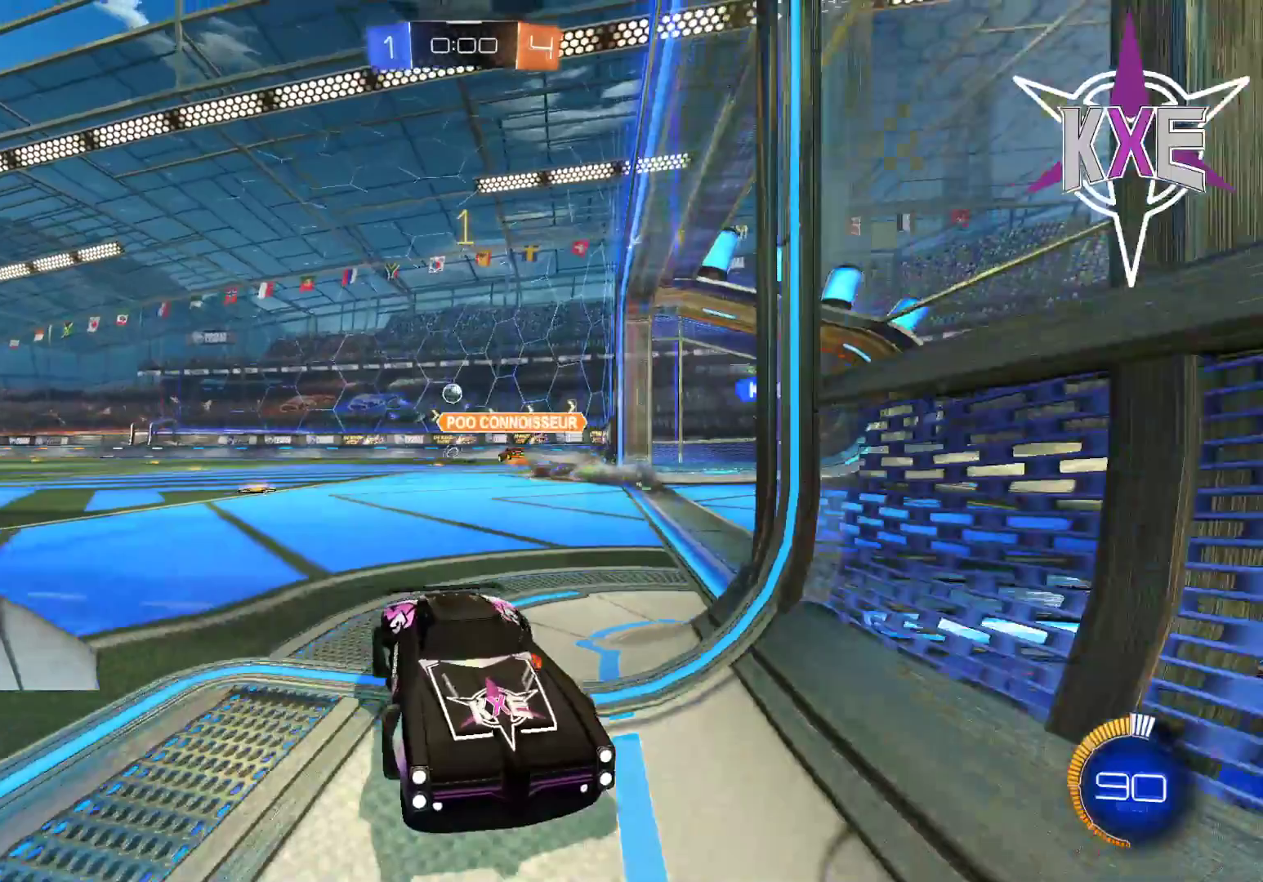
{"buttons": [], "left_stick": "center", "right_stick": "center", "events": []}
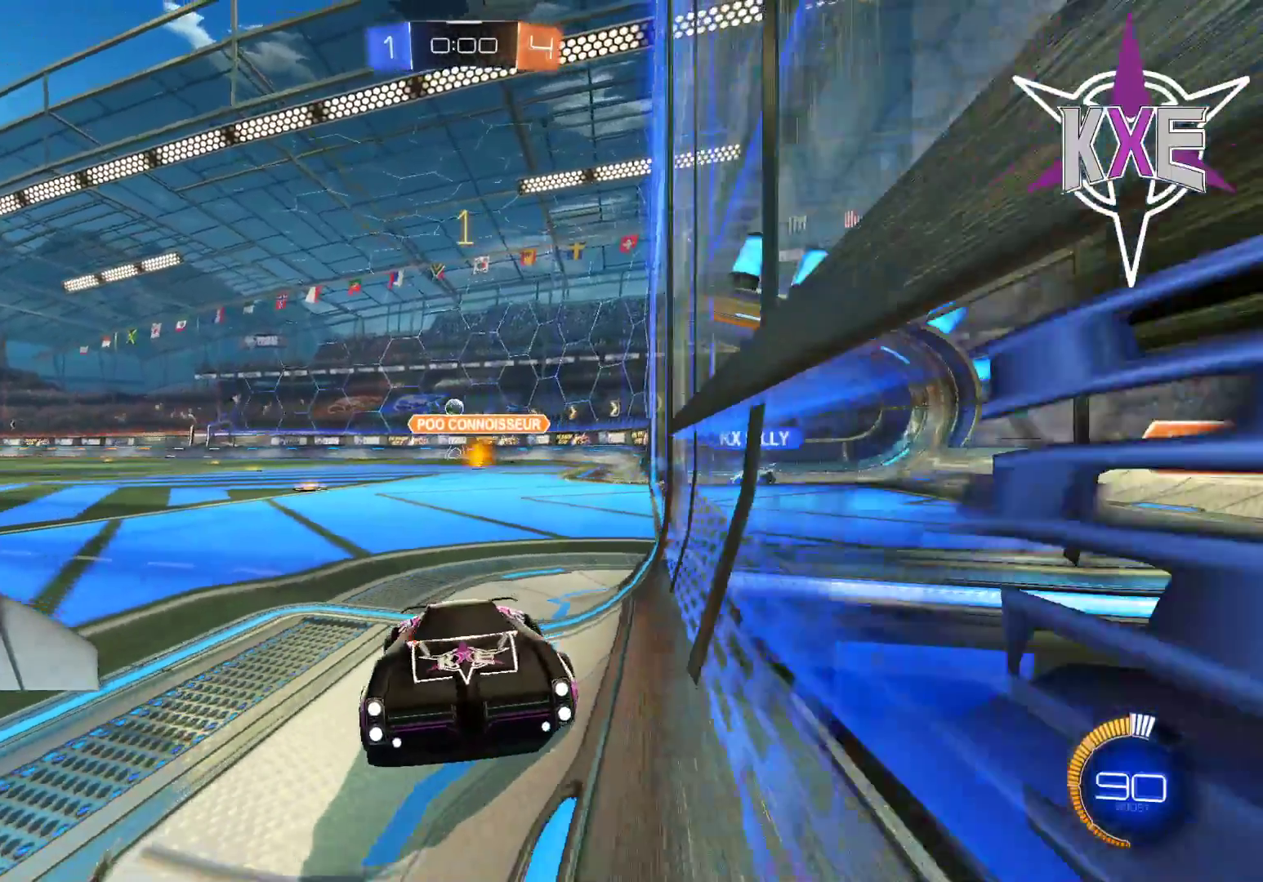
{"buttons": [], "left_stick": "center", "right_stick": "center", "events": []}
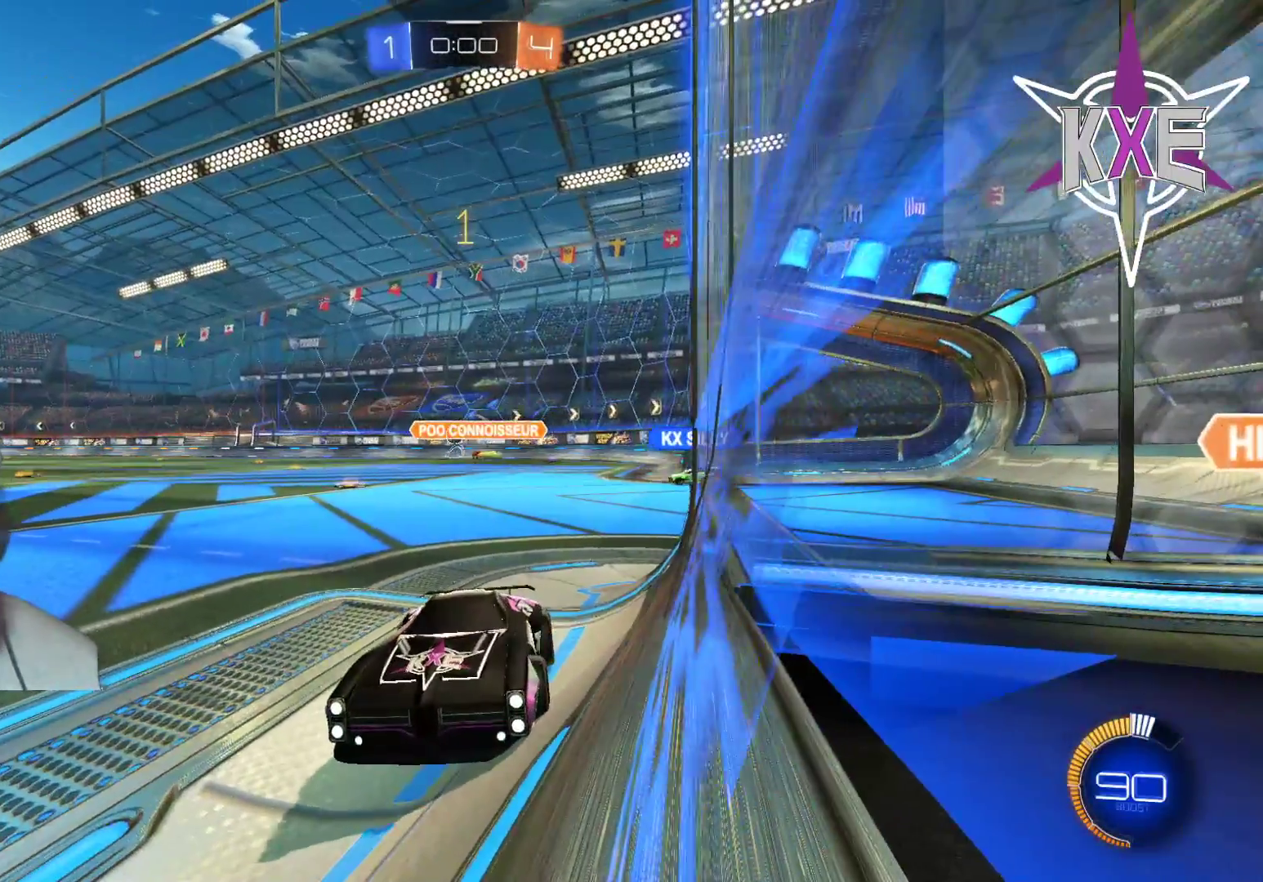
{"buttons": [], "left_stick": "center", "right_stick": "center", "events": []}
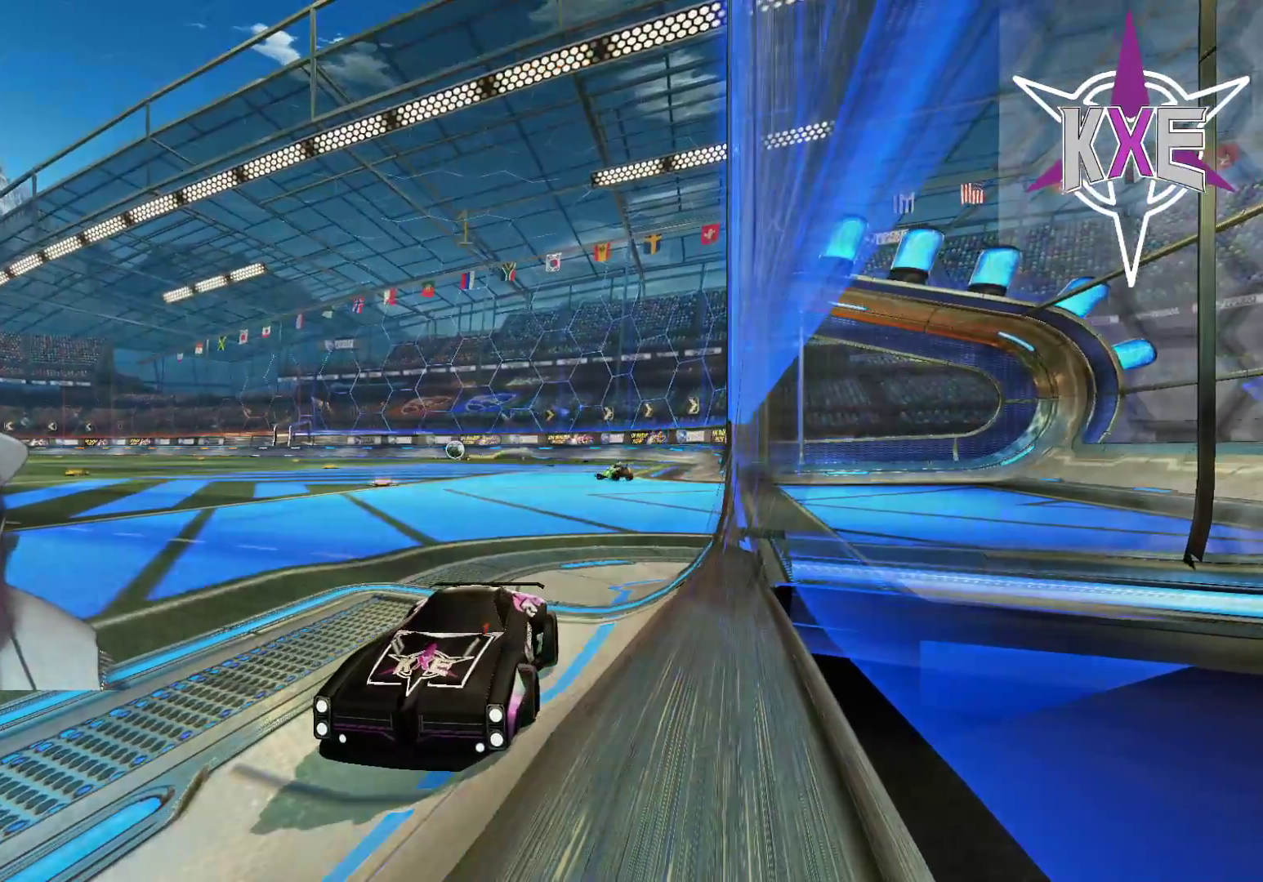
{"buttons": [], "left_stick": "center", "right_stick": "center", "events": []}
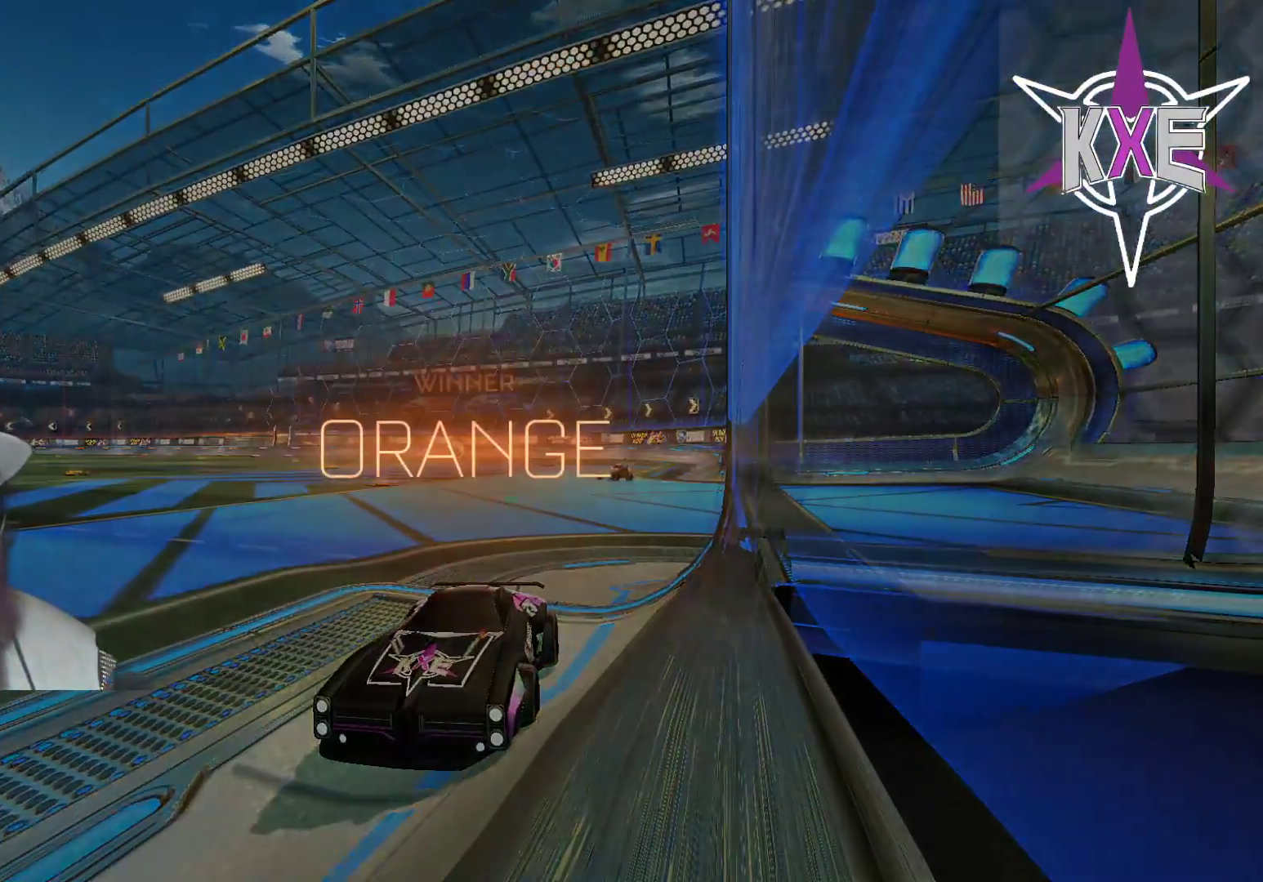
{"buttons": [], "left_stick": "center", "right_stick": "center", "events": []}
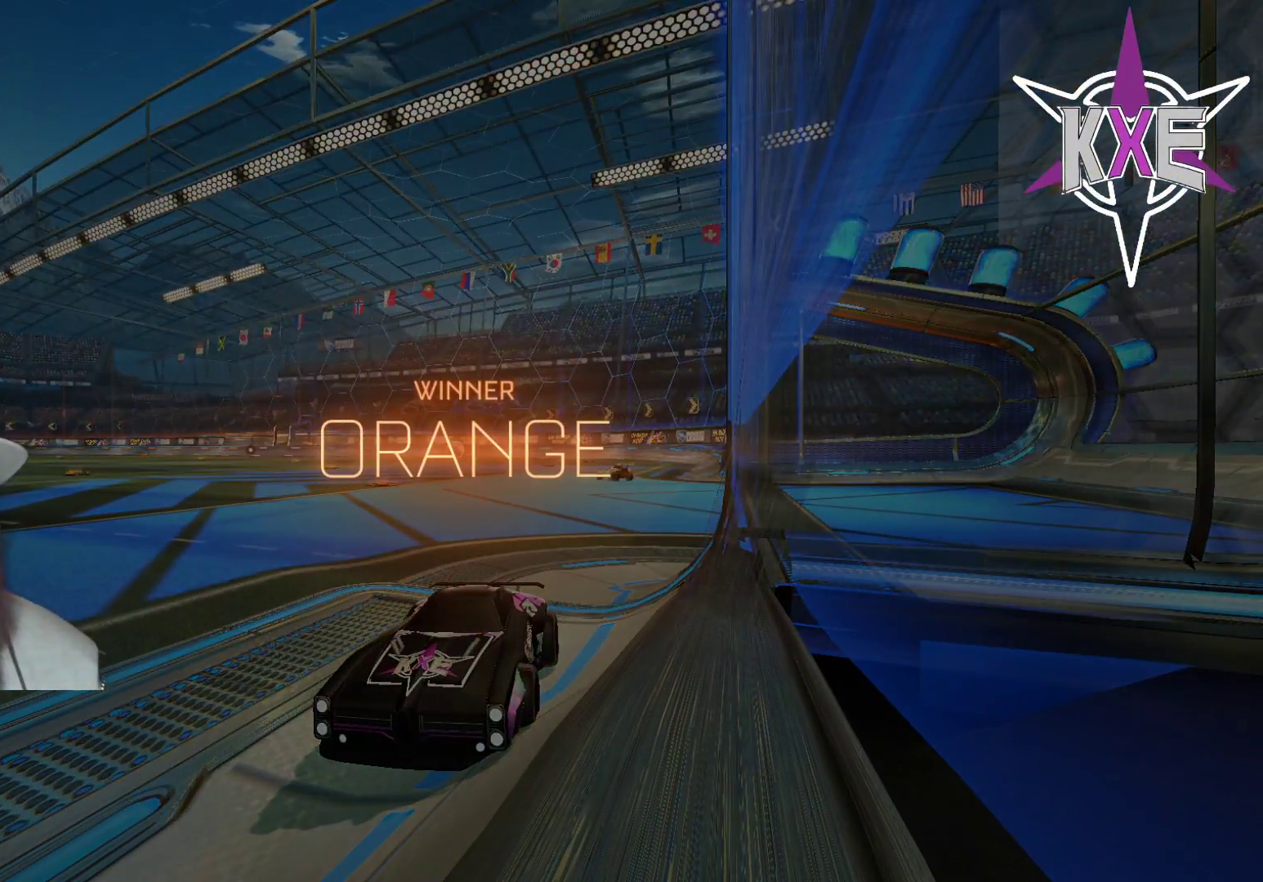
{"buttons": ["TRIANGLE"], "left_stick": "center", "right_stick": "center", "events": [[483, "TRIANGLE", "down"]]}
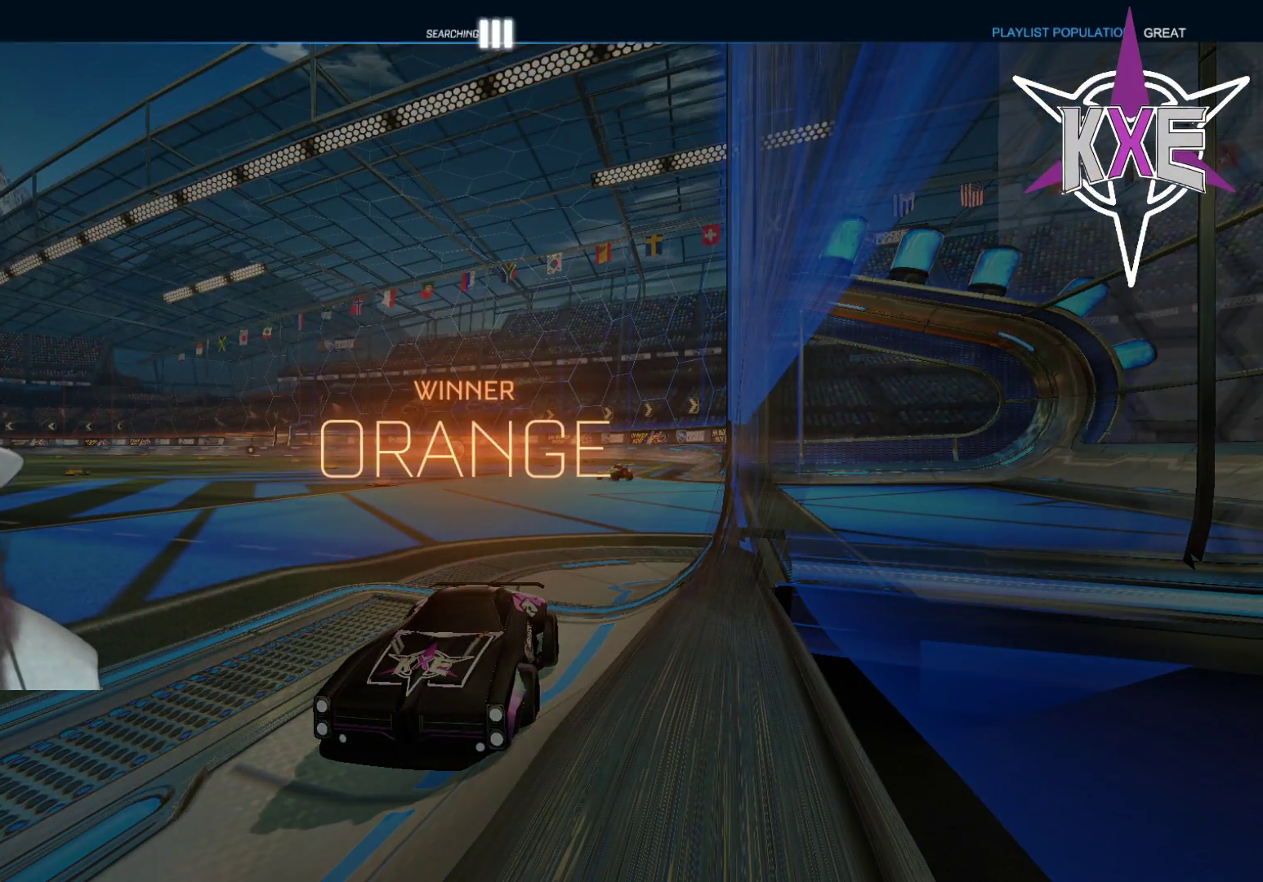
{"buttons": [], "left_stick": "center", "right_stick": "center", "events": [[67, "TRIANGLE", "up"]]}
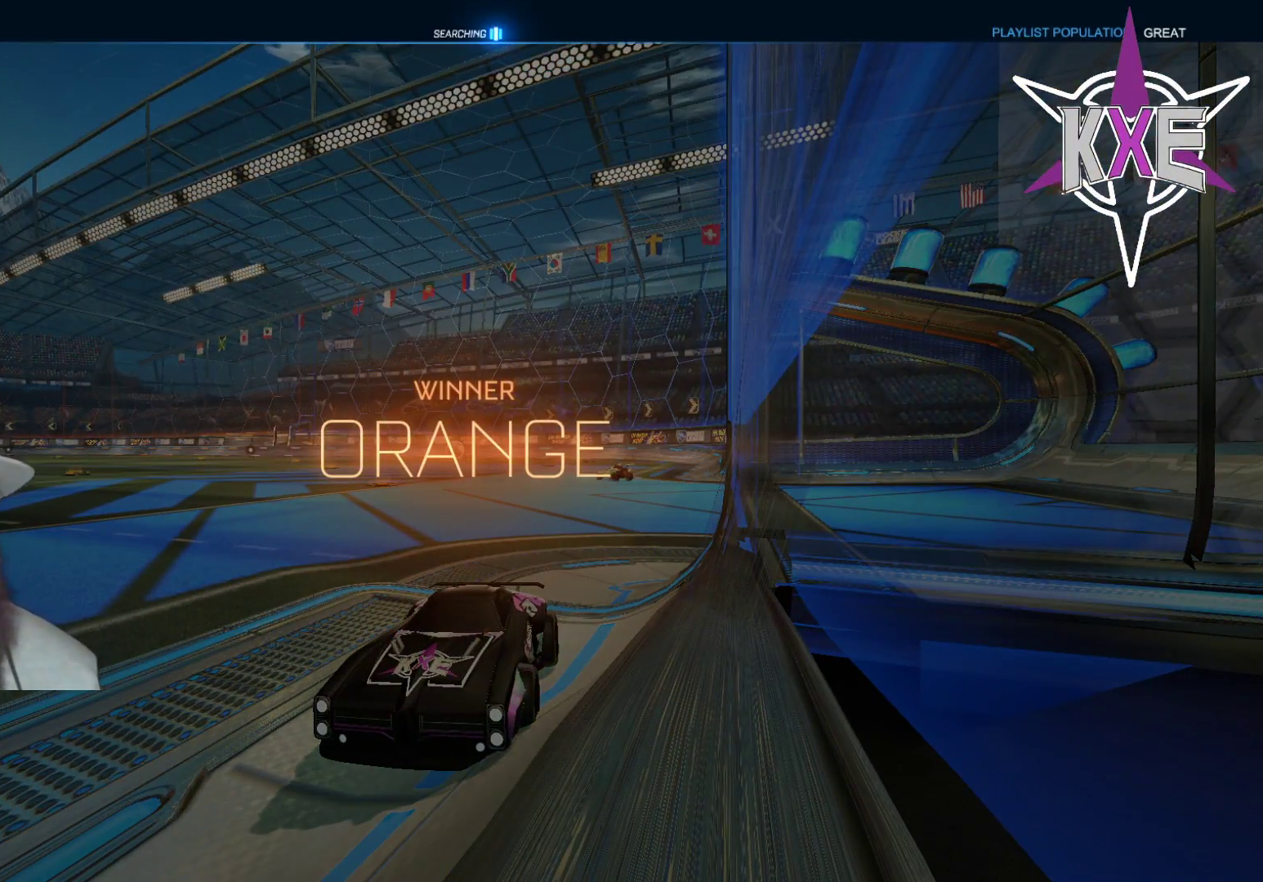
{"buttons": [], "left_stick": "center", "right_stick": "center", "events": []}
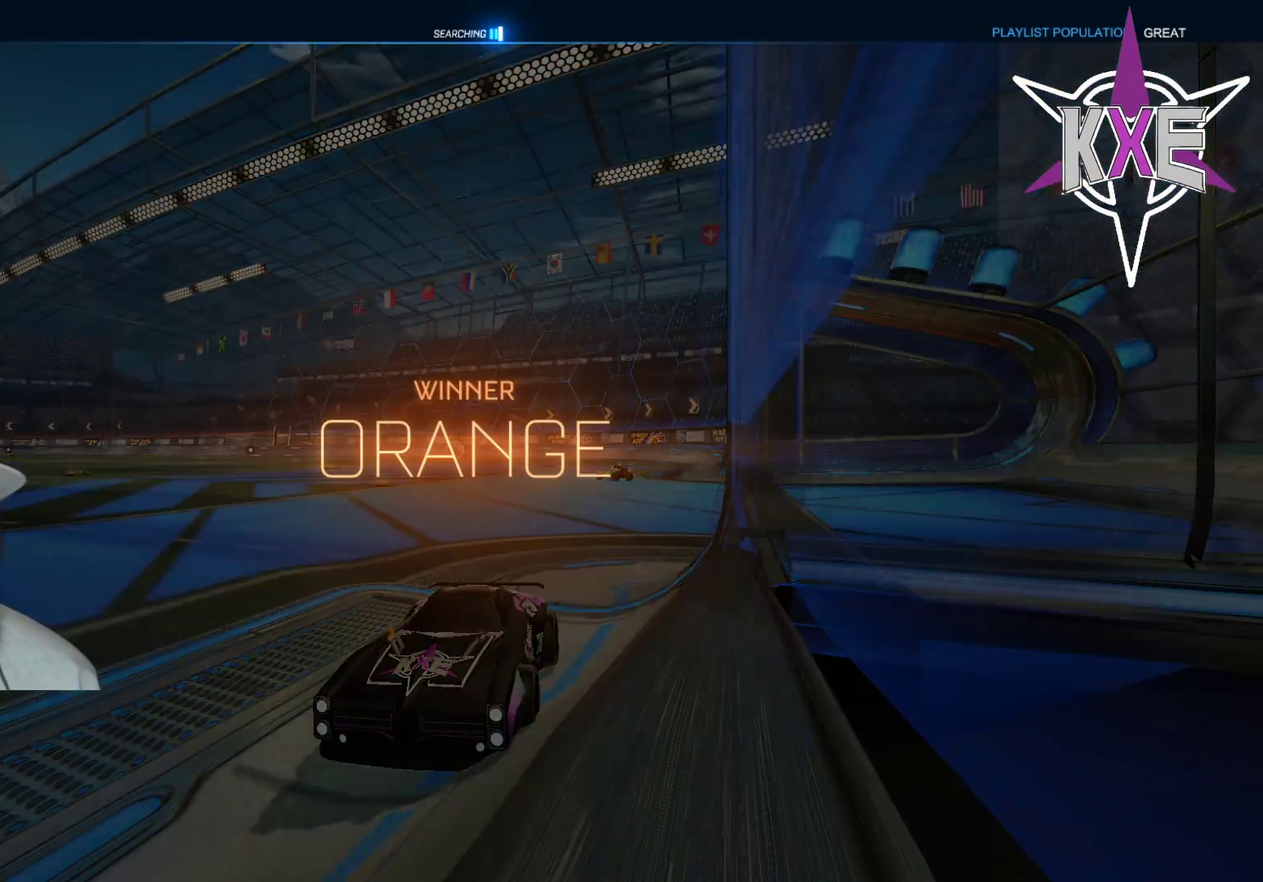
{"buttons": [], "left_stick": "center", "right_stick": "center", "events": []}
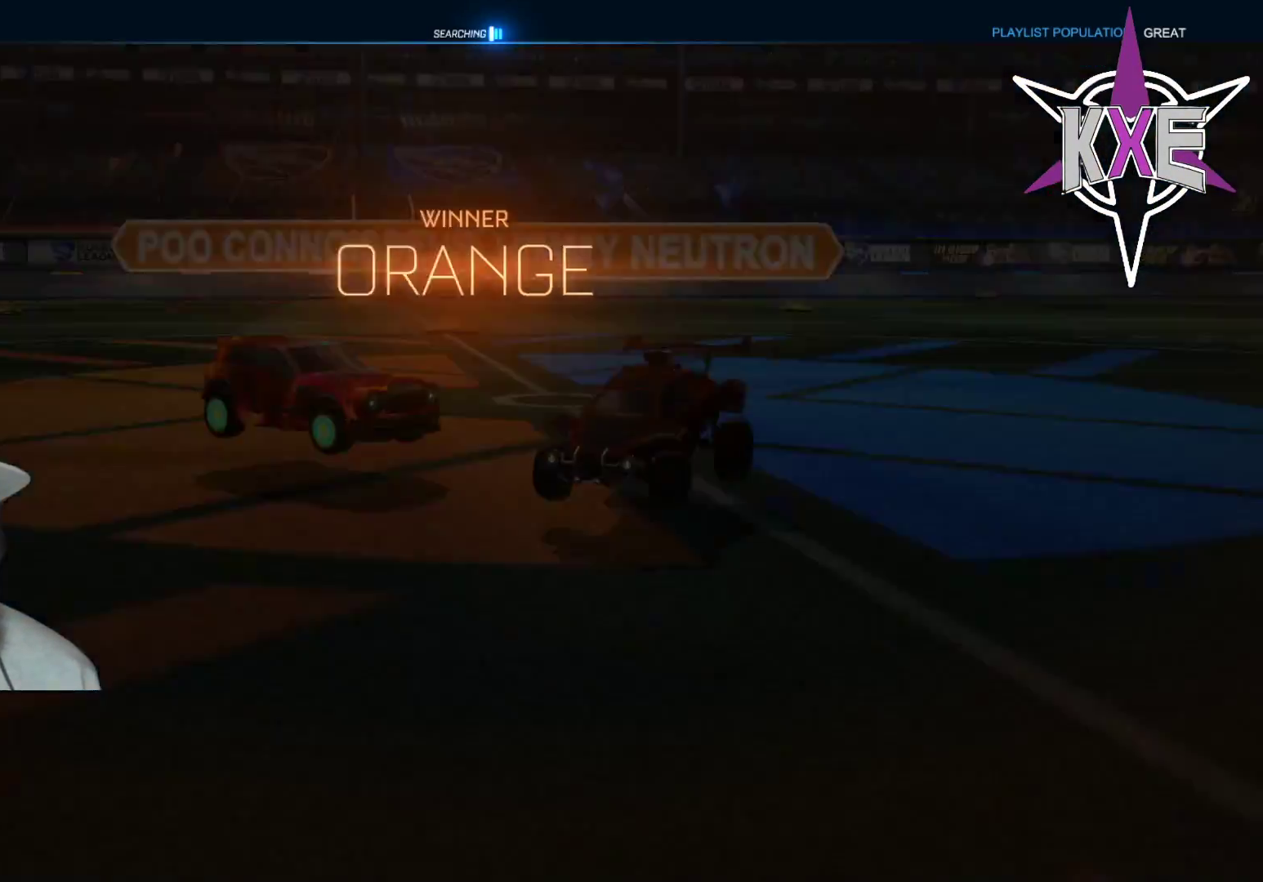
{"buttons": [], "left_stick": "center", "right_stick": "center", "events": []}
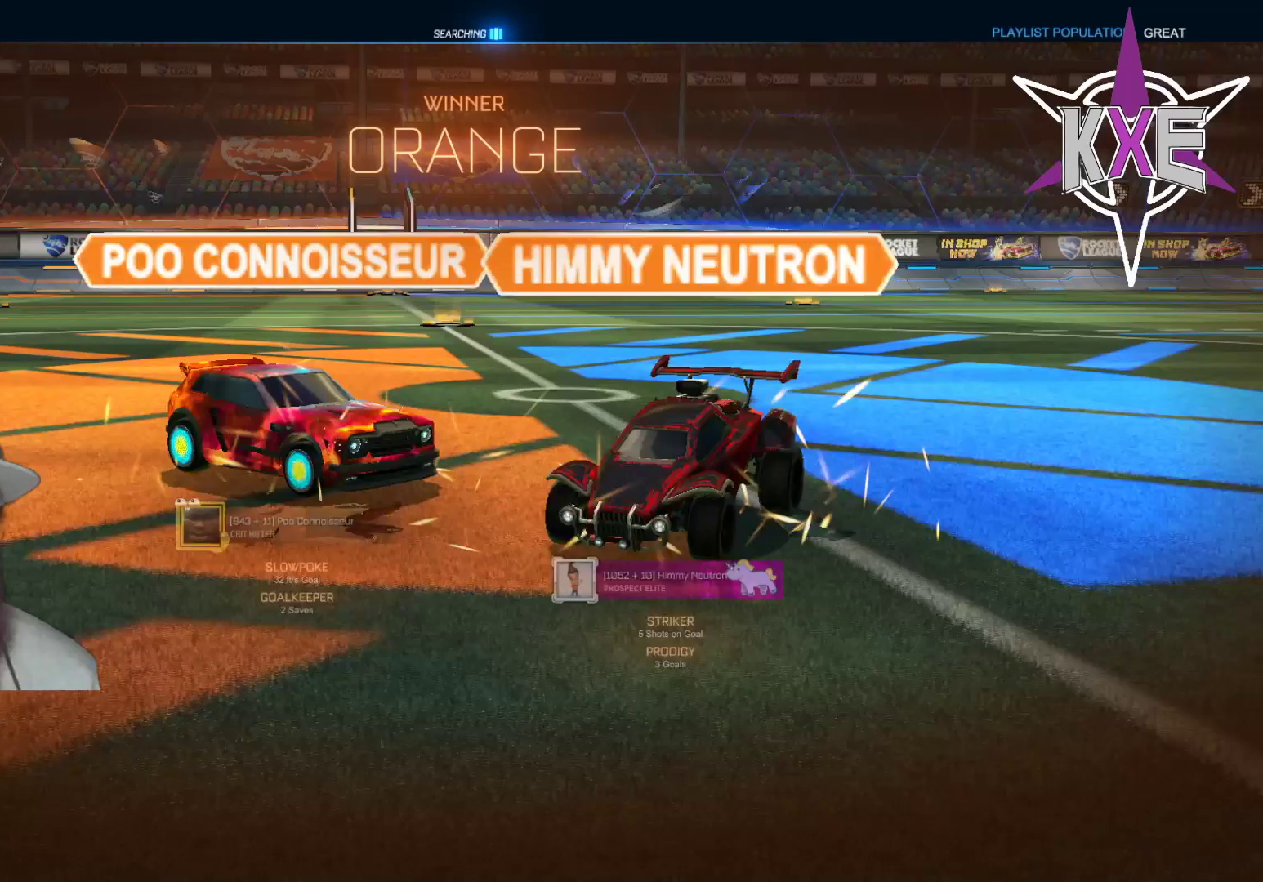
{"buttons": [], "left_stick": "center", "right_stick": "center", "events": []}
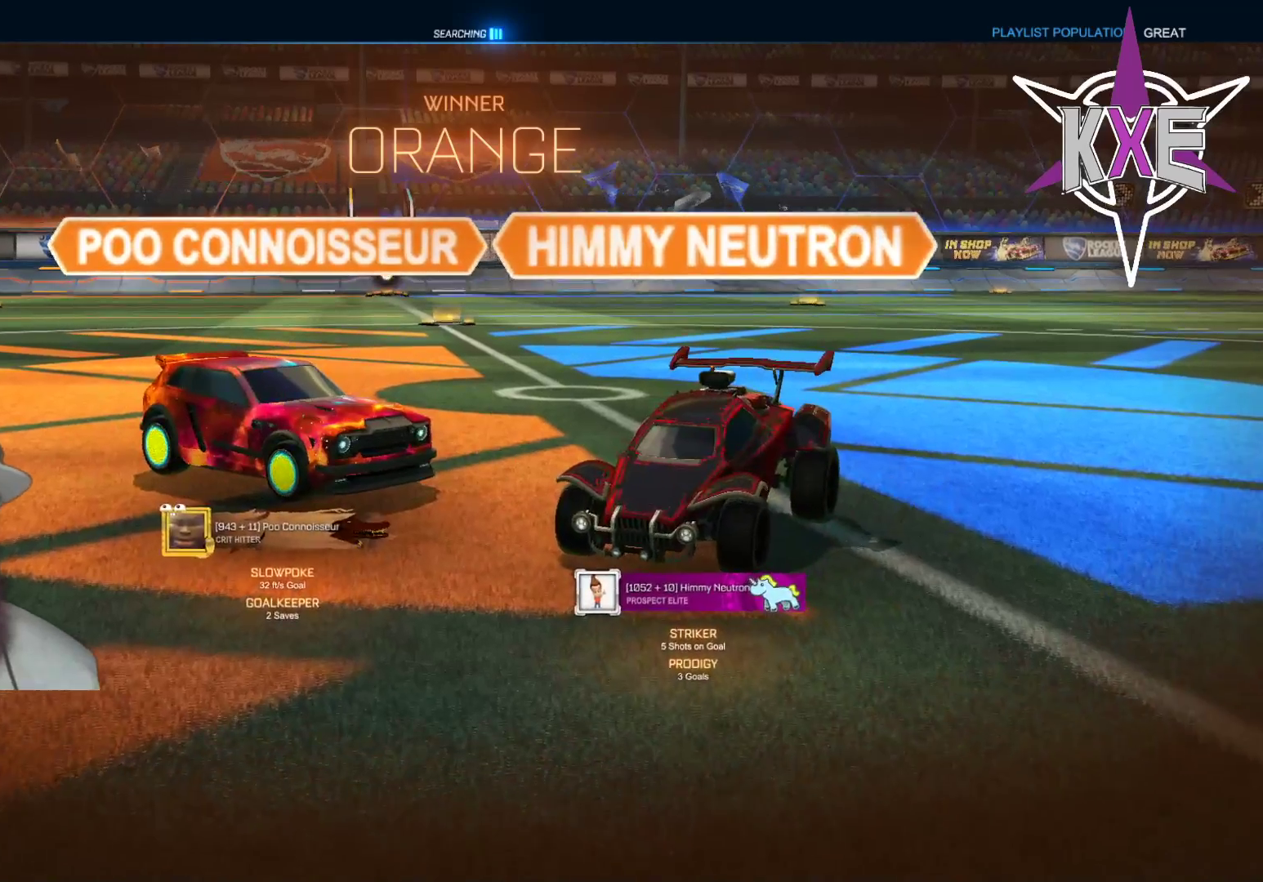
{"buttons": [], "left_stick": "center", "right_stick": "center", "events": [[133, "DPAD_DOWN", "down"], [267, "DPAD_DOWN", "up"], [333, "DPAD_UP", "down"], [450, "DPAD_UP", "up"]]}